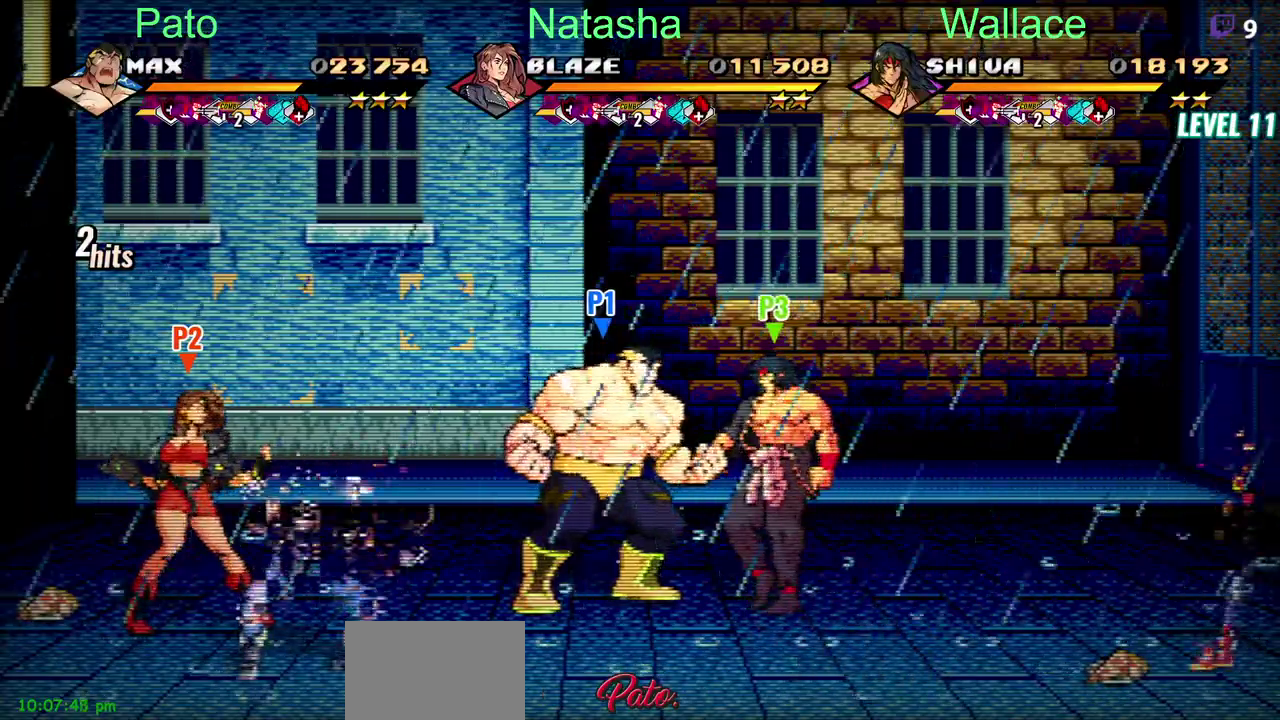
Gameplay with a controller (PlayStation layout); each line is a JSON object with the inputs held at the frame after it. "events" lists button and stick changes between this image and that frame as [ms after this image, input, new state], when the widget could be followed in between. Not read: L3 R3.
{"buttons": ["DPAD_DOWN"], "left_stick": "center", "right_stick": "center", "events": [[450, "DPAD_DOWN", "down"]]}
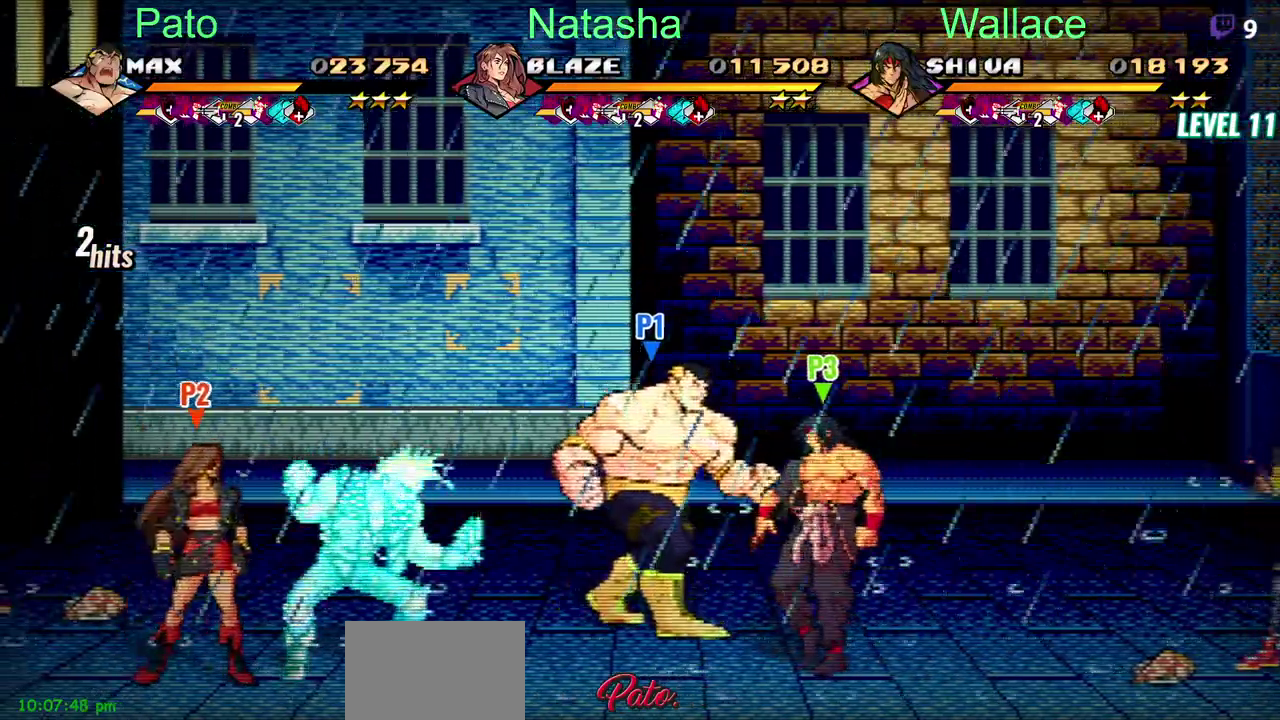
{"buttons": ["DPAD_LEFT"], "left_stick": "center", "right_stick": "center", "events": [[283, "DPAD_DOWN", "up"], [283, "DPAD_LEFT", "down"]]}
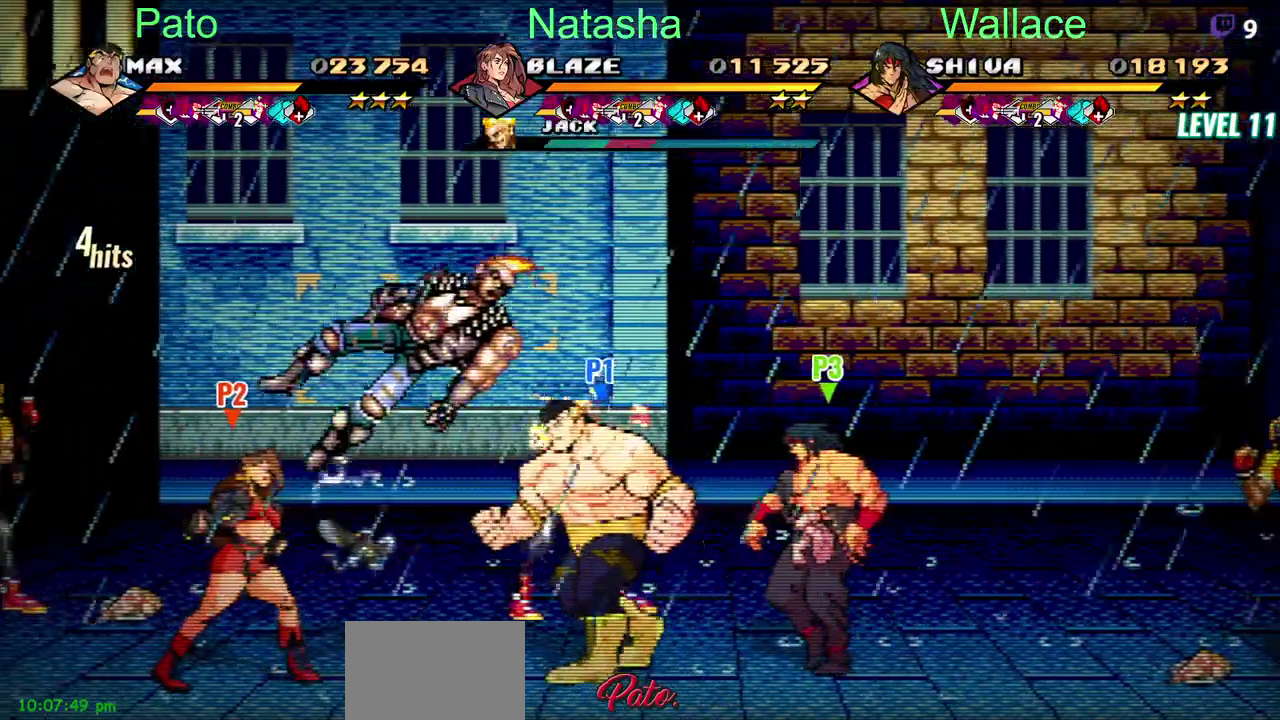
{"buttons": ["TRIANGLE"], "left_stick": "center", "right_stick": "center", "events": [[17, "DPAD_UP", "down"], [200, "DPAD_LEFT", "up"], [300, "DPAD_RIGHT", "down"], [317, "DPAD_UP", "up"], [350, "TRIANGLE", "down"], [400, "TRIANGLE", "up"], [417, "DPAD_RIGHT", "up"], [450, "TRIANGLE", "down"]]}
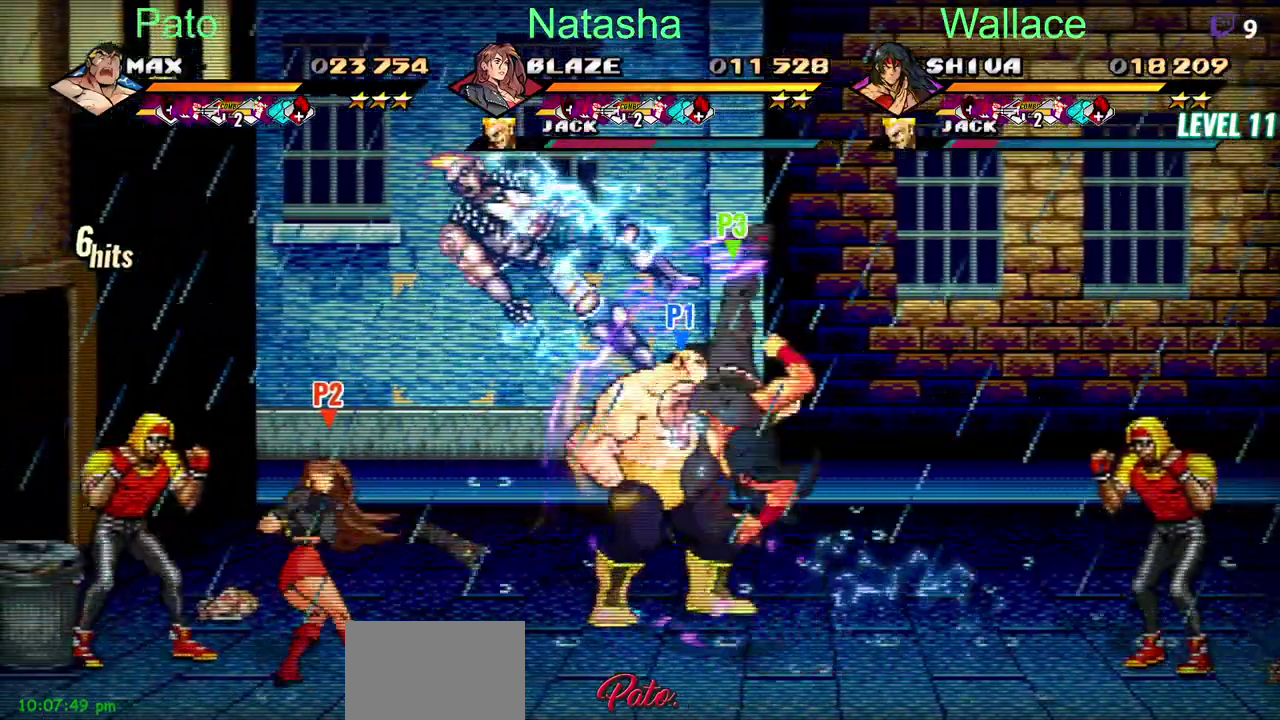
{"buttons": ["TRIANGLE"], "left_stick": "center", "right_stick": "center", "events": [[100, "TRIANGLE", "up"], [150, "TRIANGLE", "down"], [217, "TRIANGLE", "up"], [267, "TRIANGLE", "down"], [367, "TRIANGLE", "up"], [467, "TRIANGLE", "down"]]}
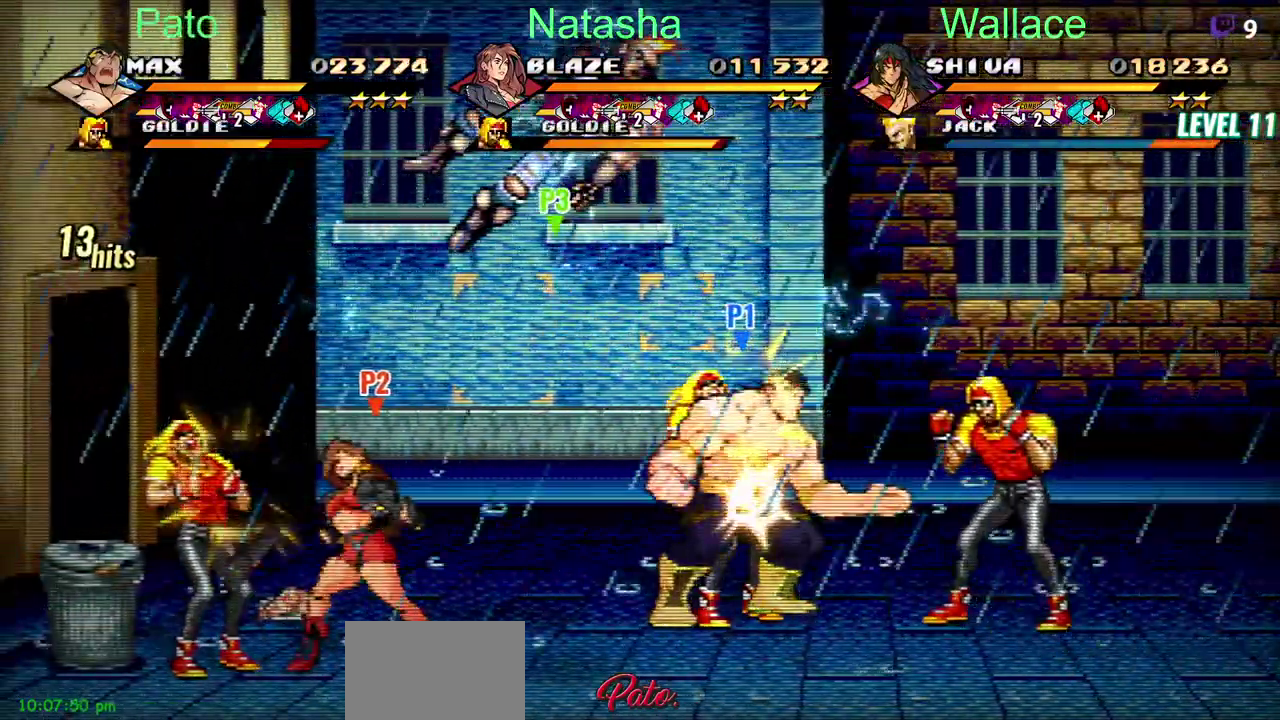
{"buttons": [], "left_stick": "center", "right_stick": "center", "events": [[33, "TRIANGLE", "up"], [117, "TRIANGLE", "down"], [200, "TRIANGLE", "up"]]}
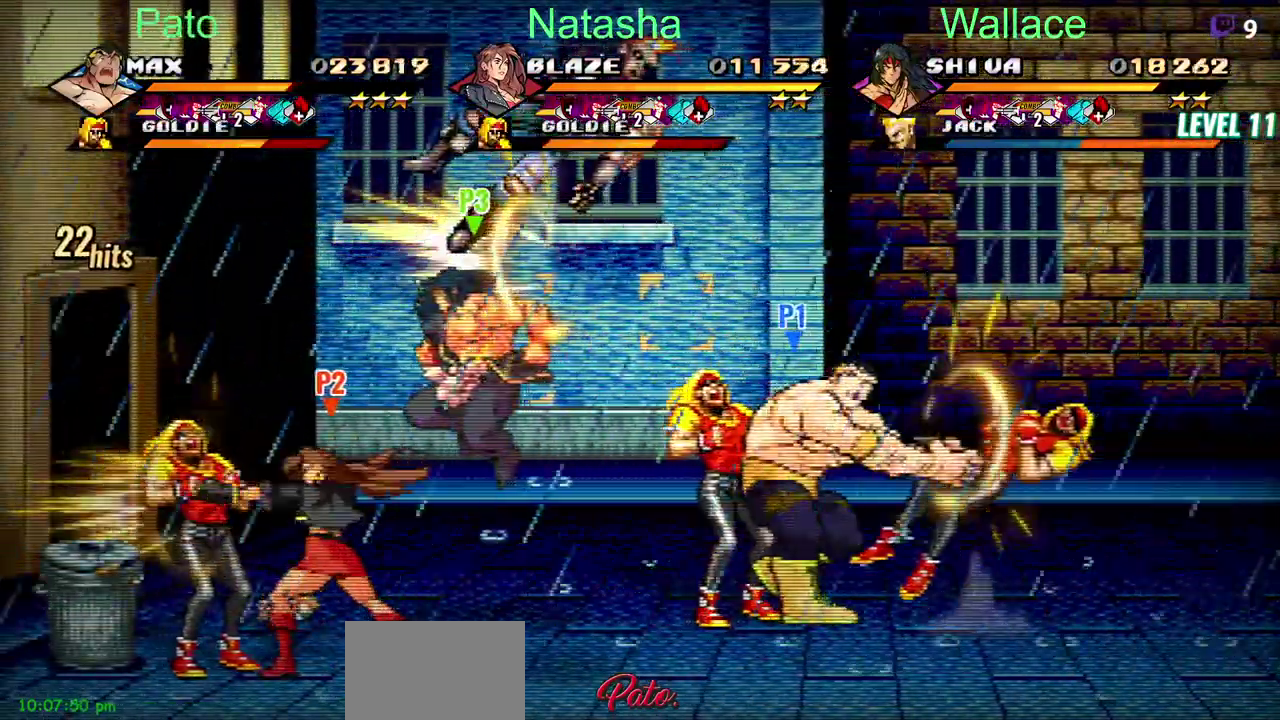
{"buttons": [], "left_stick": "center", "right_stick": "center", "events": [[17, "DPAD_RIGHT", "down"], [250, "TRIANGLE", "down"], [333, "DPAD_RIGHT", "up"], [333, "TRIANGLE", "up"], [400, "TRIANGLE", "down"], [500, "TRIANGLE", "up"]]}
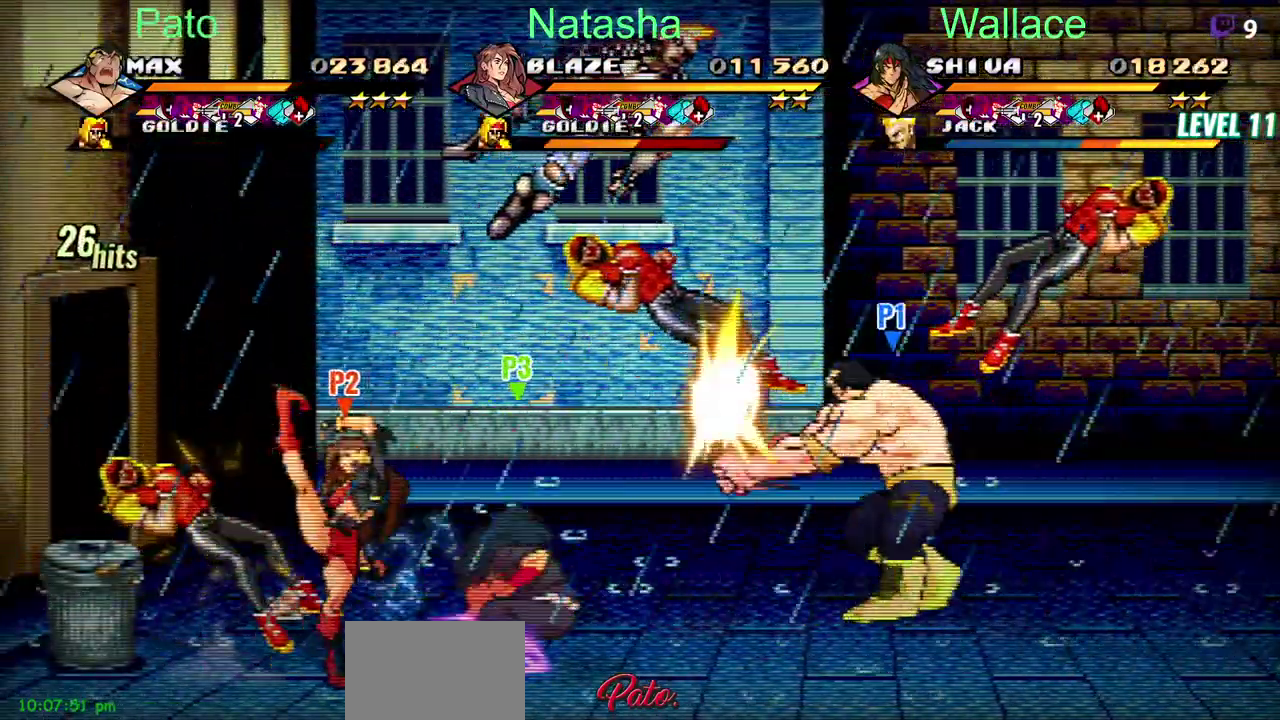
{"buttons": ["TRIANGLE", "DPAD_LEFT"], "left_stick": "center", "right_stick": "center", "events": [[100, "DPAD_LEFT", "down"], [450, "TRIANGLE", "down"]]}
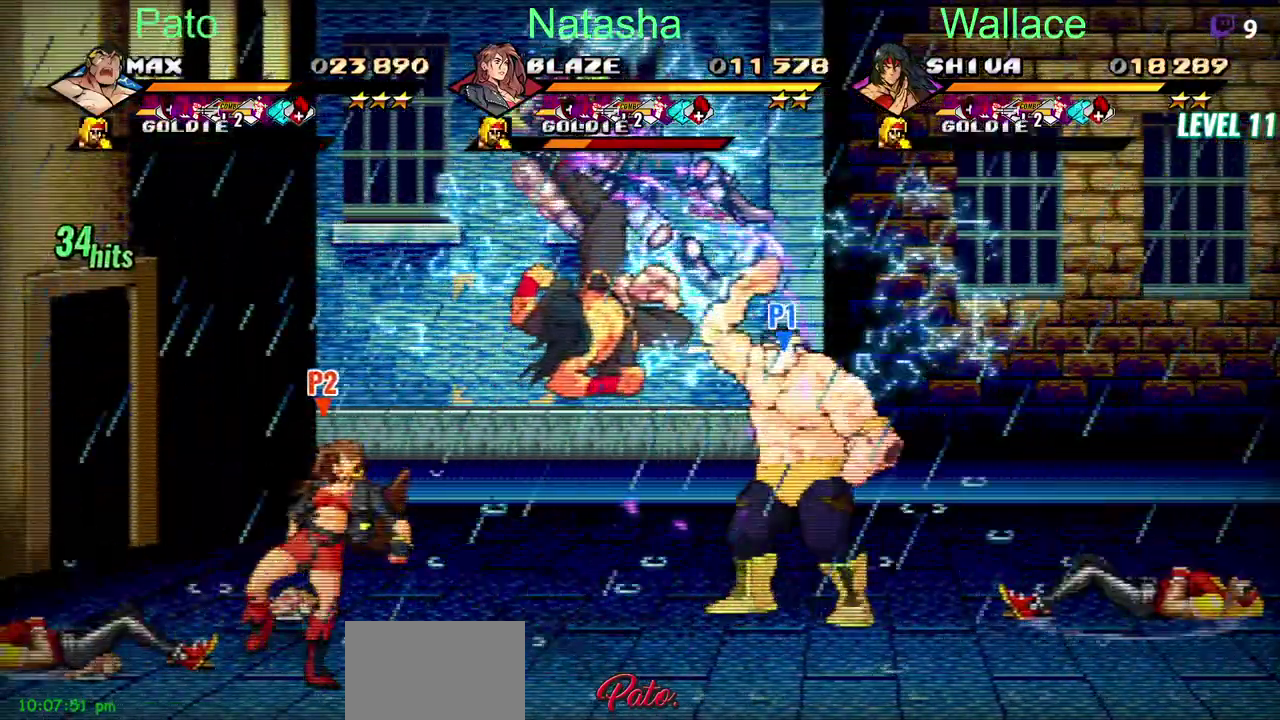
{"buttons": ["DPAD_LEFT"], "left_stick": "center", "right_stick": "center", "events": [[317, "DPAD_LEFT", "up"], [317, "TRIANGLE", "up"], [500, "DPAD_LEFT", "down"]]}
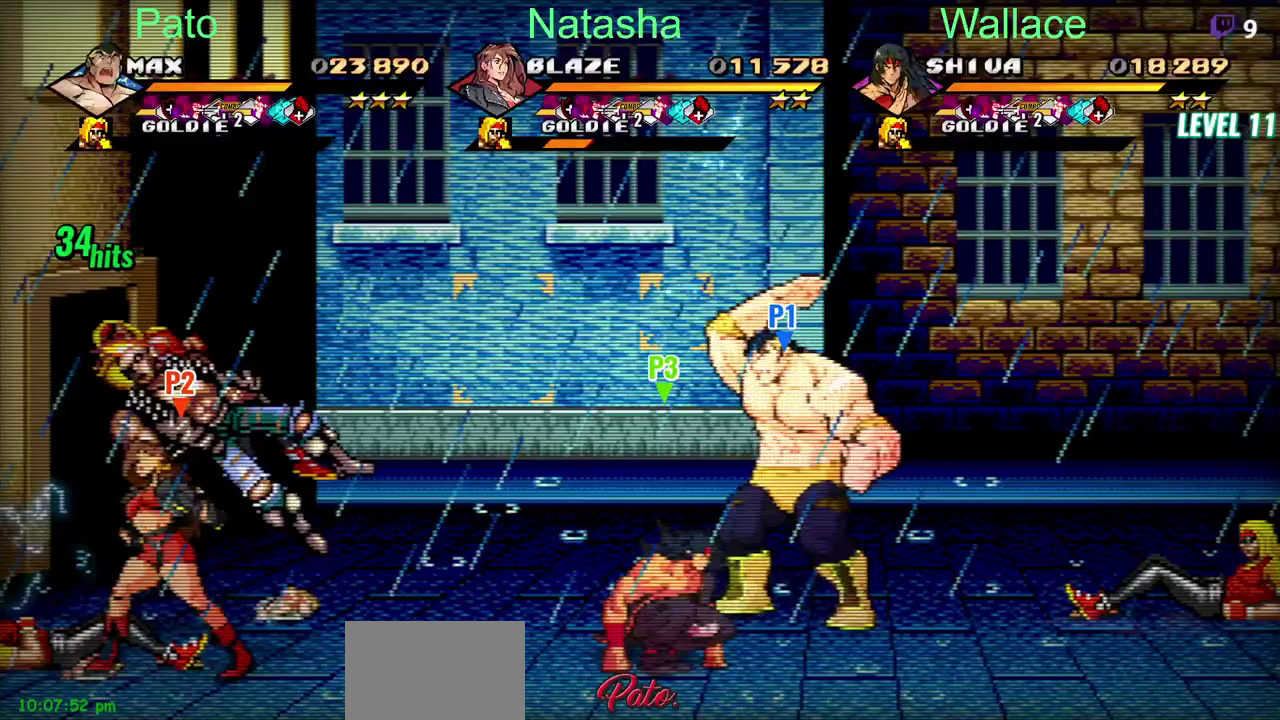
{"buttons": ["TRIANGLE", "DPAD_LEFT"], "left_stick": "center", "right_stick": "center", "events": [[83, "DPAD_LEFT", "up"], [183, "DPAD_LEFT", "down"], [217, "TRIANGLE", "down"]]}
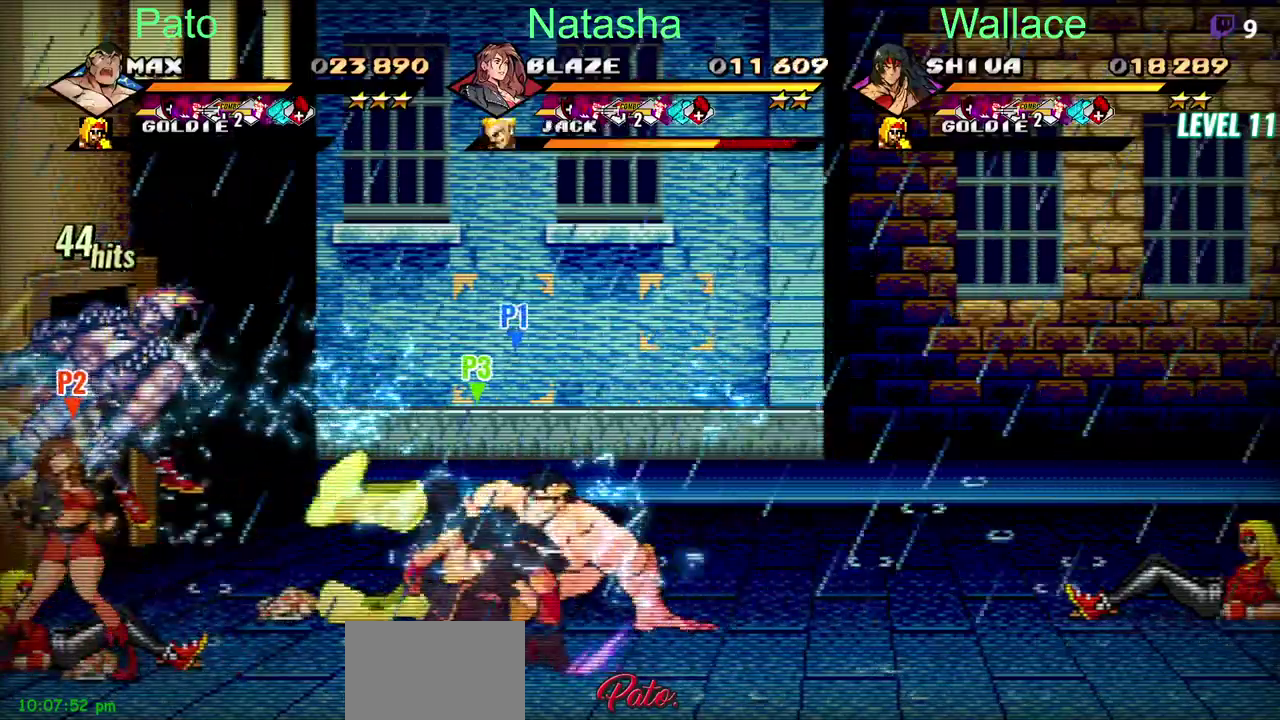
{"buttons": ["DPAD_LEFT"], "left_stick": "center", "right_stick": "center", "events": [[67, "DPAD_LEFT", "up"], [183, "TRIANGLE", "up"], [300, "DPAD_LEFT", "down"], [450, "DPAD_LEFT", "up"], [500, "DPAD_LEFT", "down"]]}
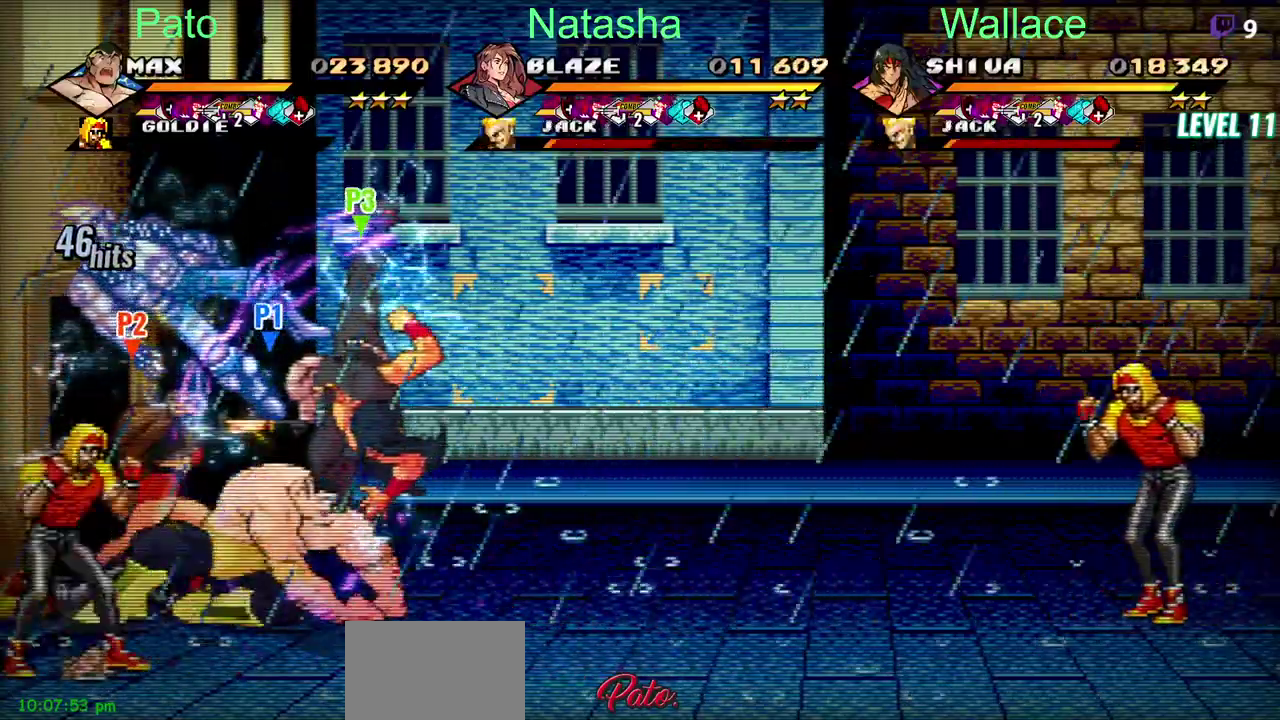
{"buttons": ["TRIANGLE"], "left_stick": "center", "right_stick": "center", "events": [[250, "CROSS", "down"], [350, "CROSS", "up"], [350, "TRIANGLE", "down"], [467, "DPAD_LEFT", "up"]]}
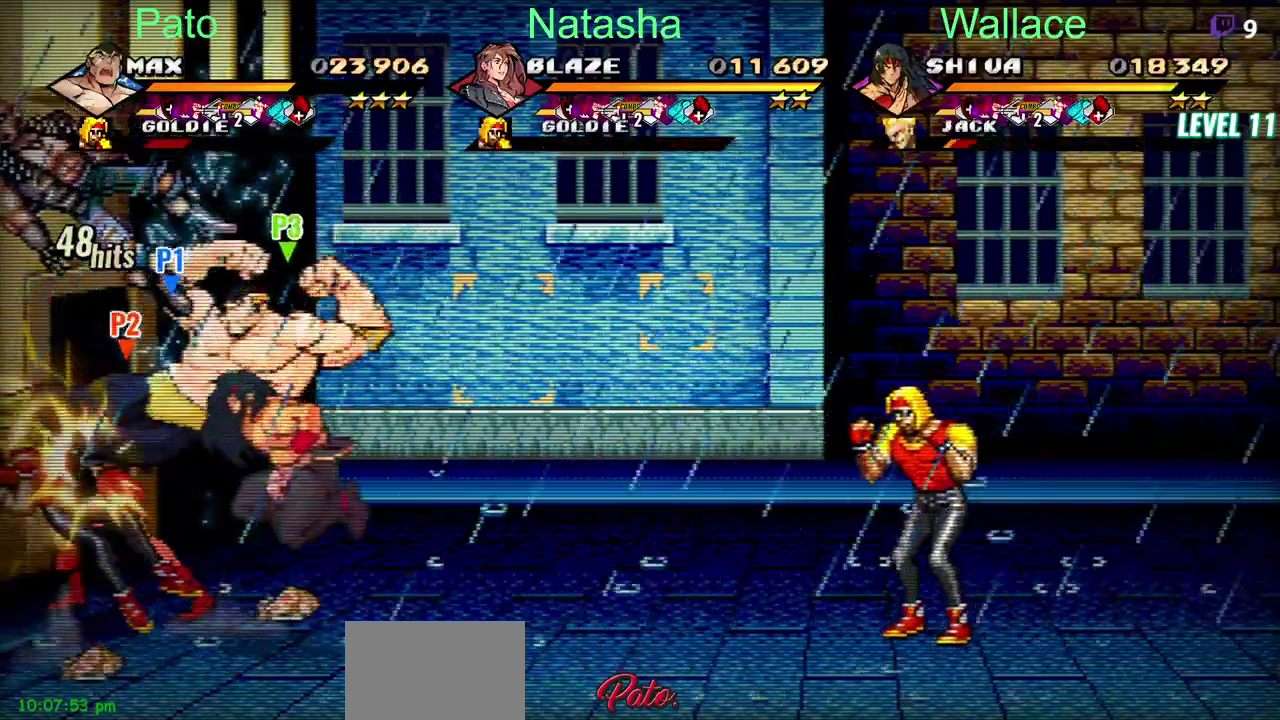
{"buttons": ["TRIANGLE"], "left_stick": "center", "right_stick": "center", "events": [[67, "TRIANGLE", "up"], [117, "TRIANGLE", "down"], [233, "TRIANGLE", "up"], [383, "TRIANGLE", "down"]]}
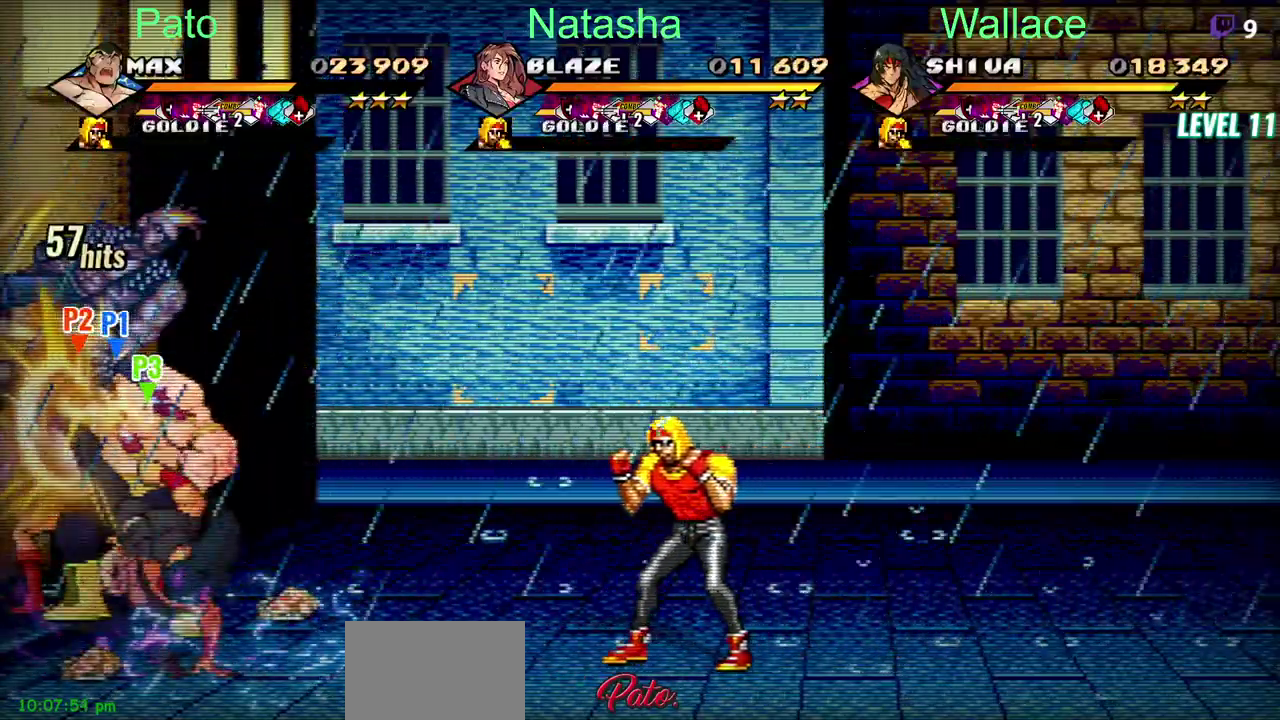
{"buttons": ["DPAD_RIGHT"], "left_stick": "center", "right_stick": "center", "events": [[33, "TRIANGLE", "up"], [83, "TRIANGLE", "down"], [200, "TRIANGLE", "up"], [333, "DPAD_RIGHT", "down"], [417, "DPAD_RIGHT", "up"], [500, "DPAD_RIGHT", "down"]]}
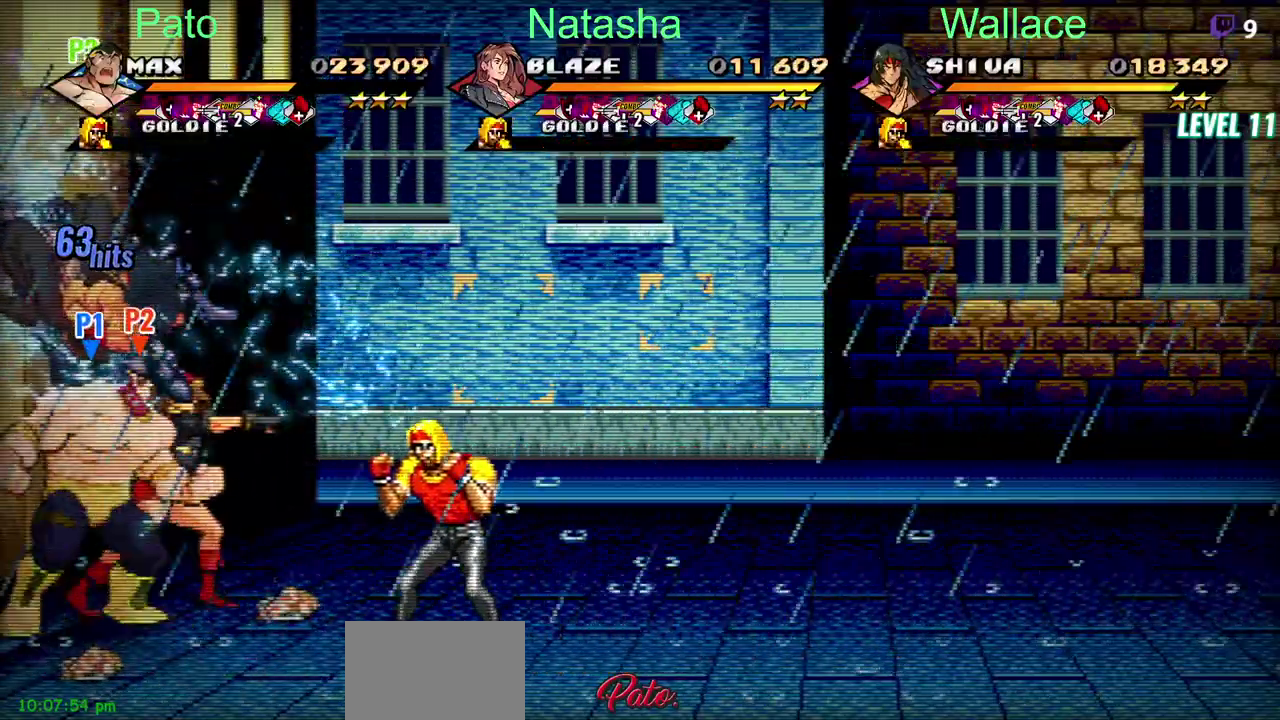
{"buttons": ["DPAD_RIGHT"], "left_stick": "center", "right_stick": "center", "events": [[50, "TRIANGLE", "down"], [217, "TRIANGLE", "up"], [333, "DPAD_RIGHT", "up"], [333, "TRIANGLE", "down"], [433, "DPAD_RIGHT", "down"], [450, "TRIANGLE", "up"]]}
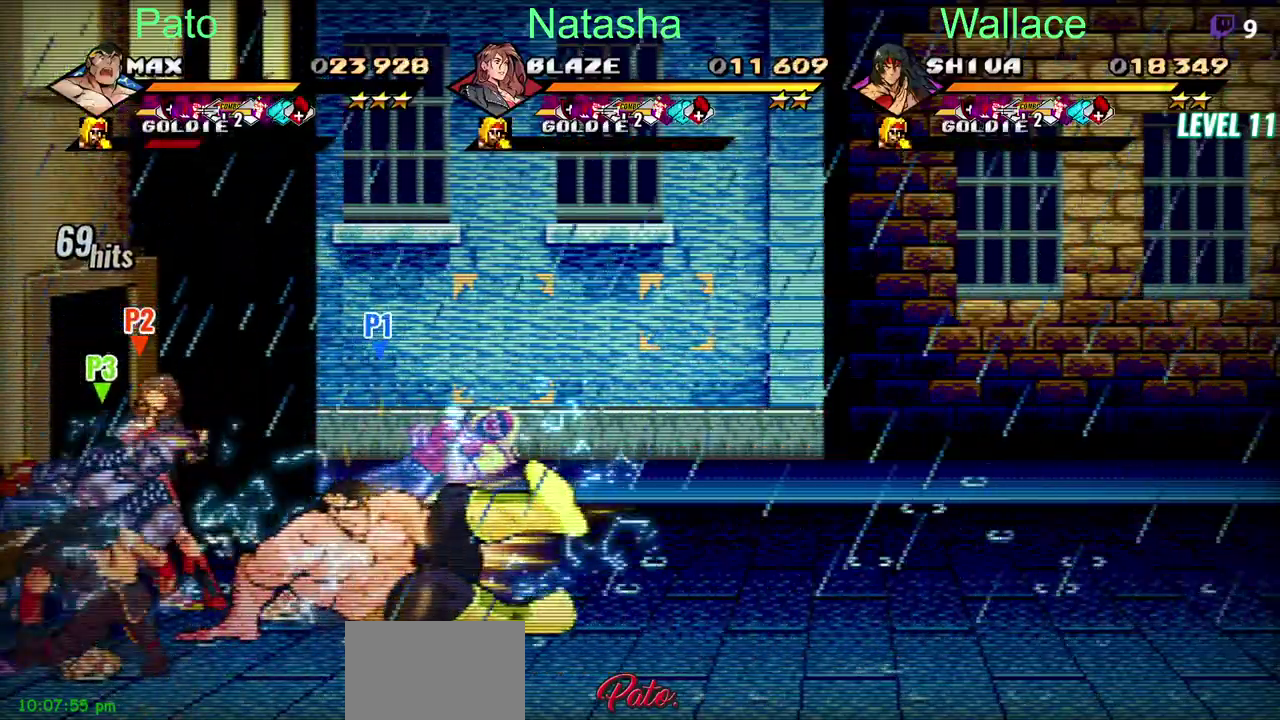
{"buttons": ["DPAD_RIGHT"], "left_stick": "center", "right_stick": "center", "events": [[267, "TRIANGLE", "down"], [350, "TRIANGLE", "up"], [400, "TRIANGLE", "down"], [483, "TRIANGLE", "up"]]}